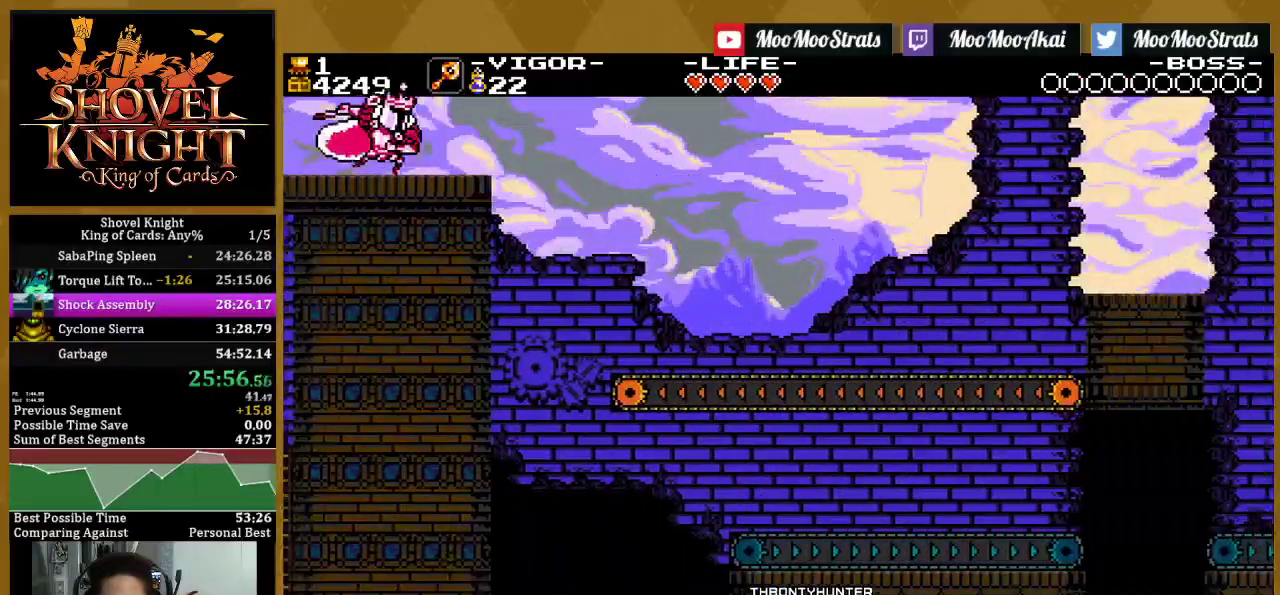
Gameplay with a controller (PlayStation layout); each line is a JSON object with the inputs held at the frame after it. "events" lists button and stick changes between this image and that frame as [ms after this image, input, new state], when the widget could be followed in between. This document gives stick clicks only as held states, not as events. Not read: R1.
{"buttons": ["SQUARE", "DPAD_RIGHT"], "left_stick": "center", "right_stick": "center", "events": [[133, "CROSS", "down"], [200, "SQUARE", "down"], [300, "CROSS", "up"], [333, "SQUARE", "up"], [483, "SQUARE", "down"]]}
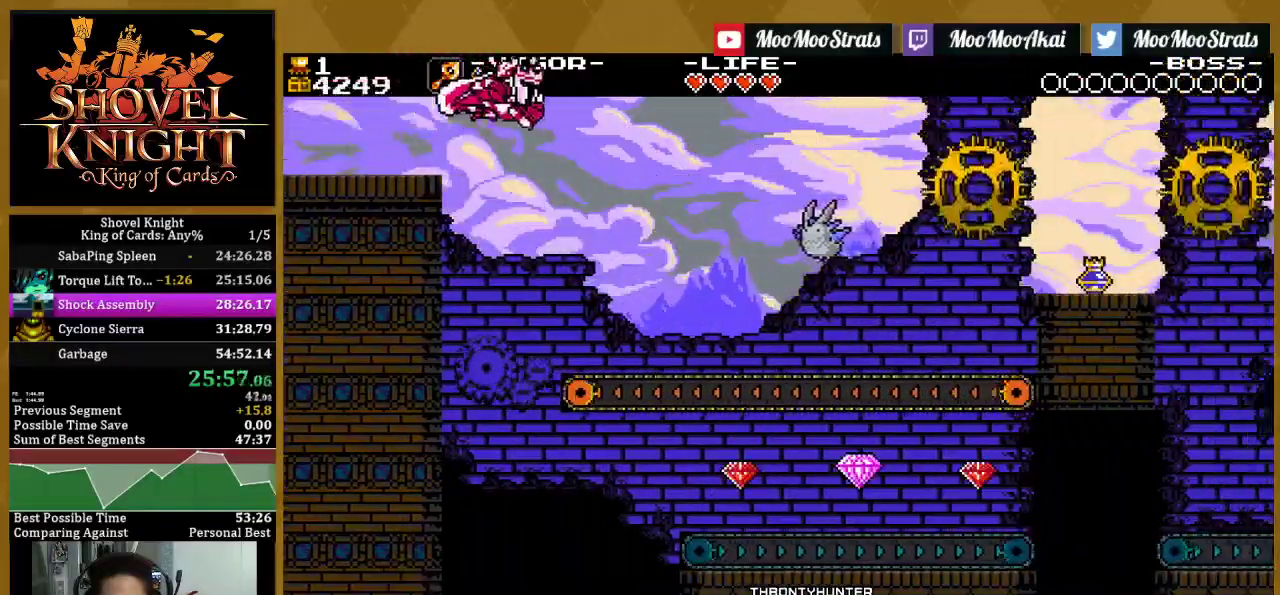
{"buttons": ["CROSS"], "left_stick": "center", "right_stick": "center", "events": [[100, "SQUARE", "up"], [333, "DPAD_RIGHT", "up"], [500, "CROSS", "down"]]}
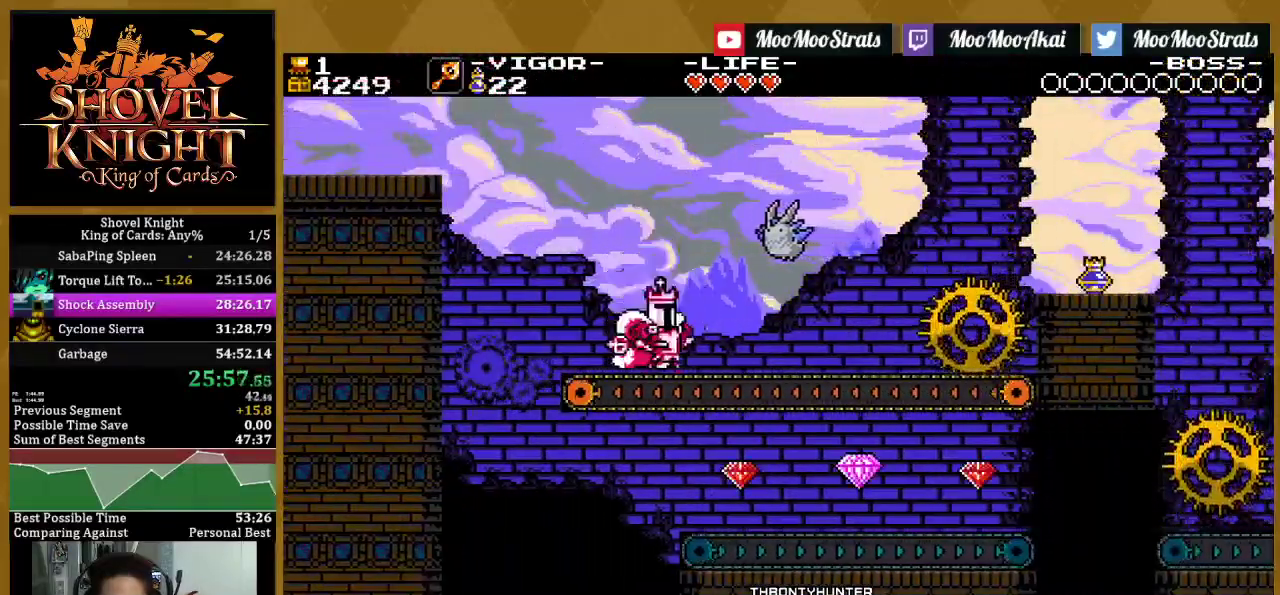
{"buttons": ["DPAD_RIGHT"], "left_stick": "center", "right_stick": "center", "events": [[33, "DPAD_RIGHT", "down"], [117, "SQUARE", "down"], [200, "CROSS", "up"], [283, "SQUARE", "up"]]}
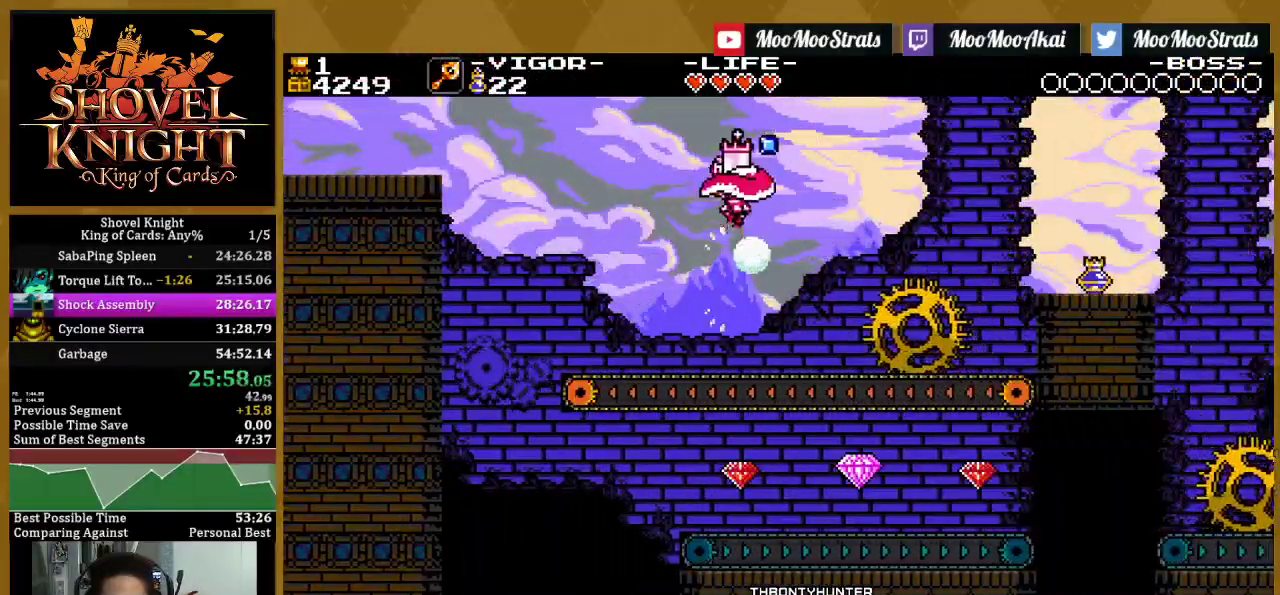
{"buttons": ["DPAD_RIGHT"], "left_stick": "center", "right_stick": "center", "events": [[317, "DPAD_RIGHT", "up"], [400, "DPAD_RIGHT", "down"]]}
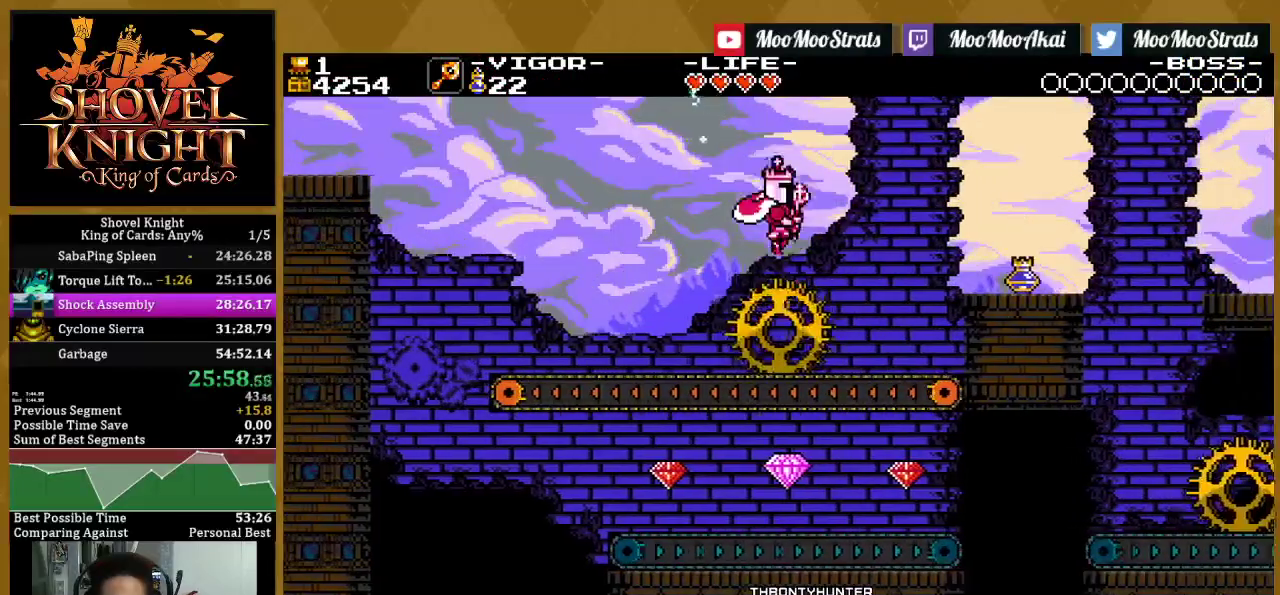
{"buttons": ["DPAD_RIGHT"], "left_stick": "center", "right_stick": "center", "events": []}
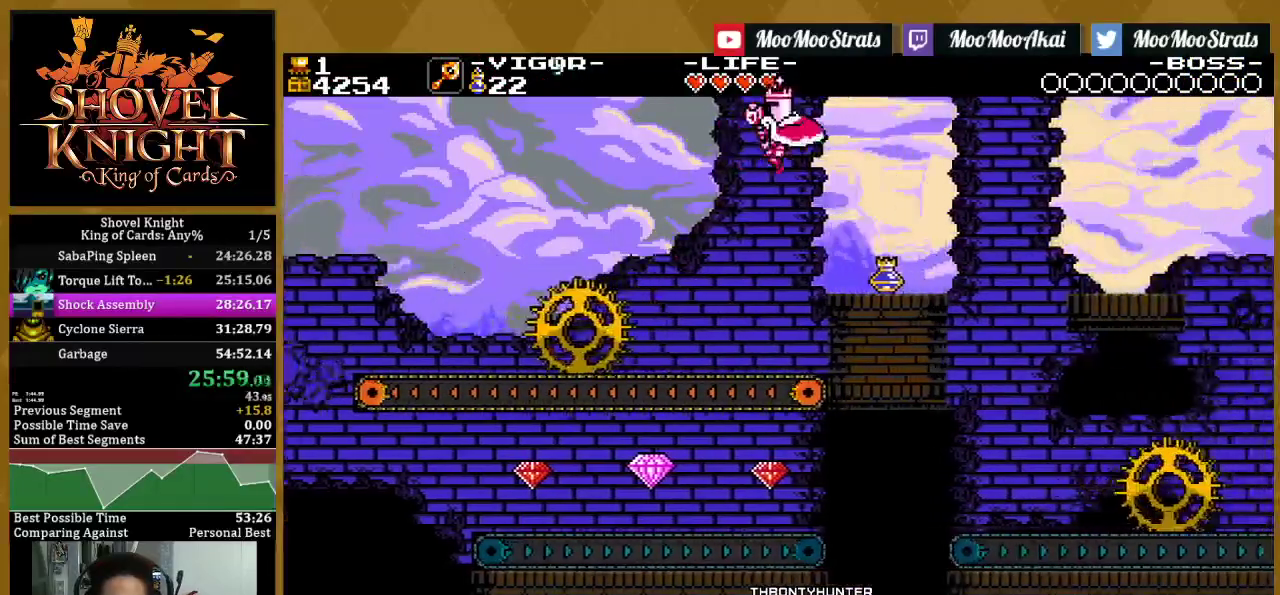
{"buttons": ["DPAD_RIGHT"], "left_stick": "center", "right_stick": "center", "events": [[183, "DPAD_RIGHT", "up"], [300, "DPAD_RIGHT", "down"]]}
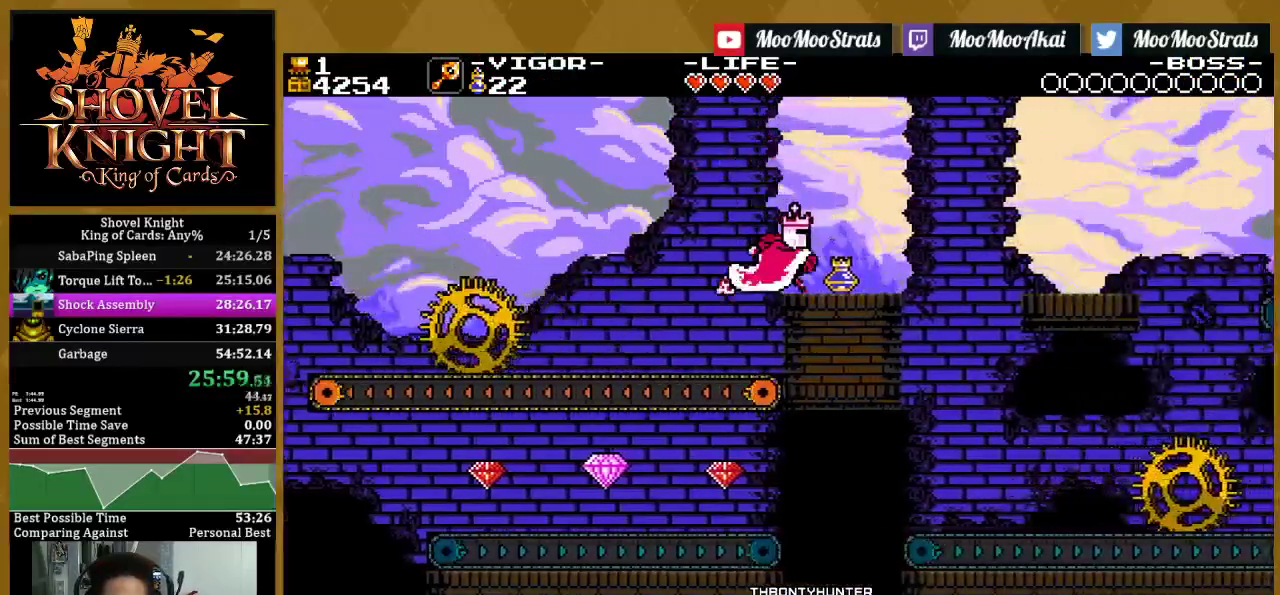
{"buttons": ["DPAD_RIGHT"], "left_stick": "center", "right_stick": "center", "events": []}
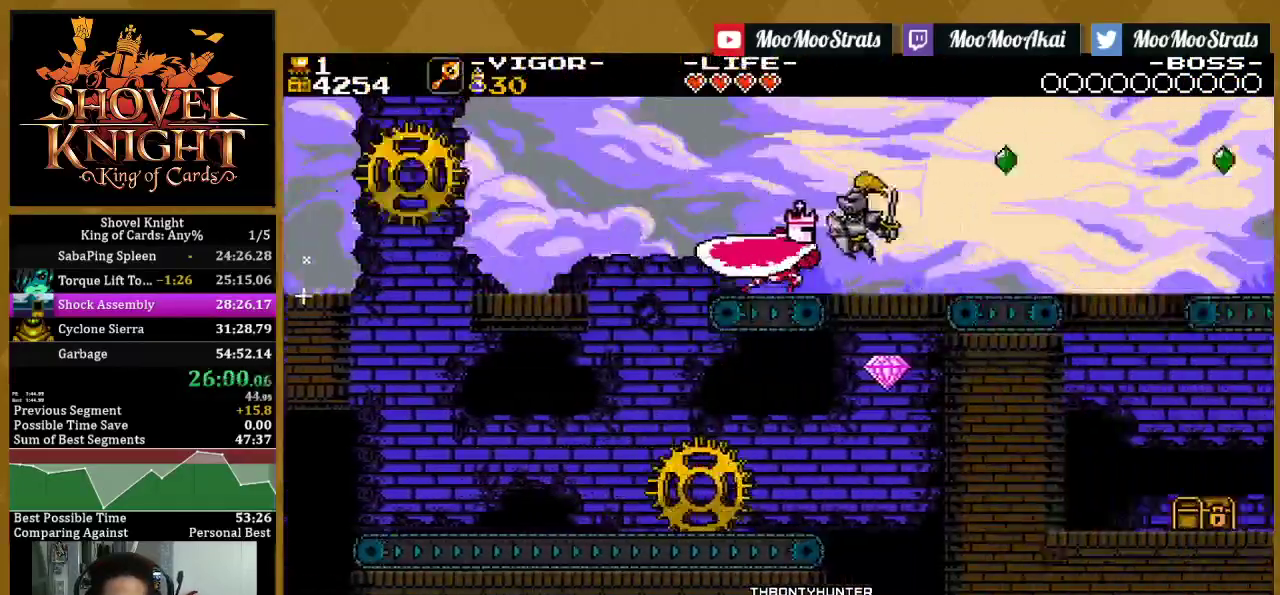
{"buttons": ["DPAD_RIGHT"], "left_stick": "center", "right_stick": "center", "events": []}
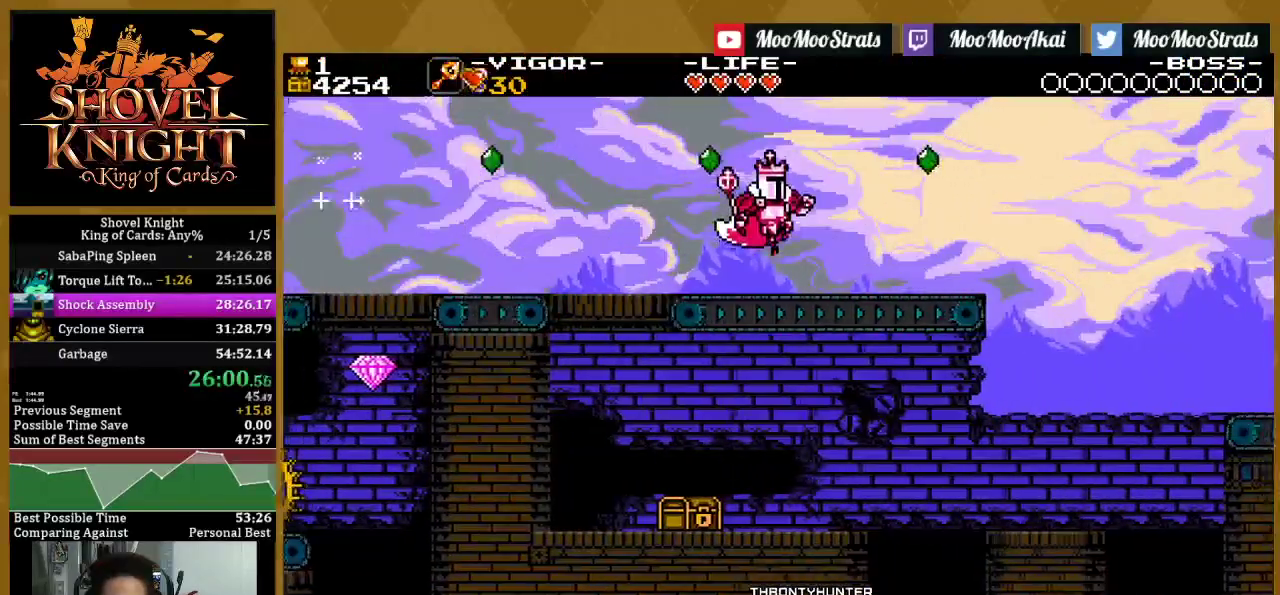
{"buttons": ["DPAD_RIGHT"], "left_stick": "center", "right_stick": "center", "events": [[233, "DPAD_RIGHT", "up"], [300, "DPAD_RIGHT", "down"]]}
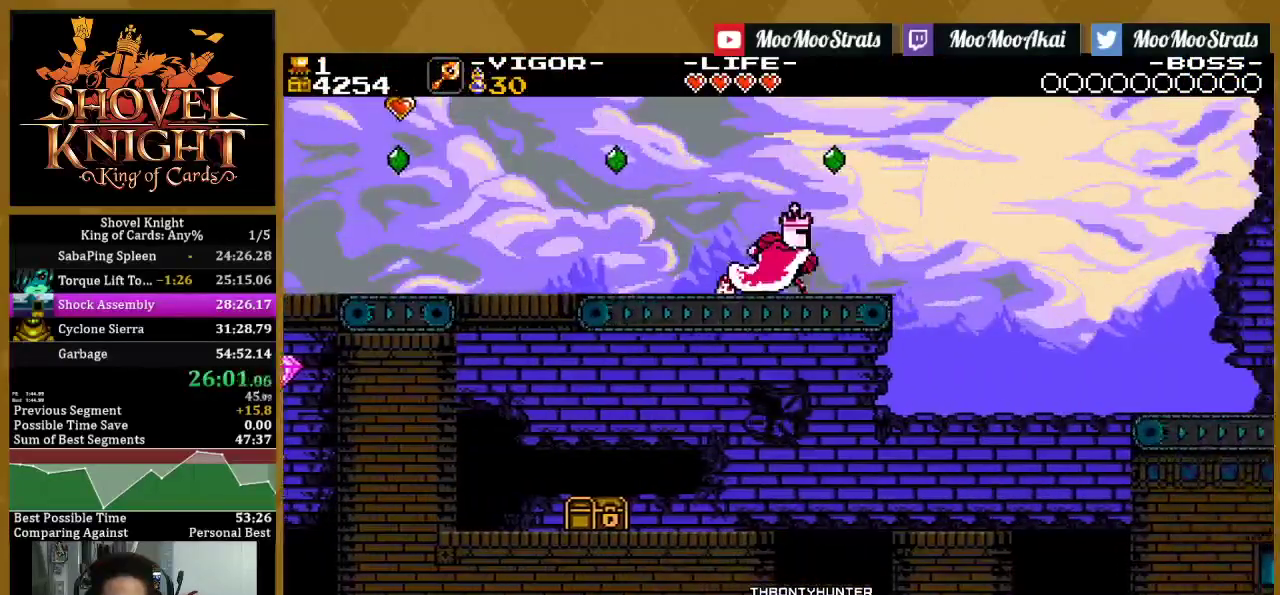
{"buttons": ["DPAD_RIGHT"], "left_stick": "center", "right_stick": "center", "events": []}
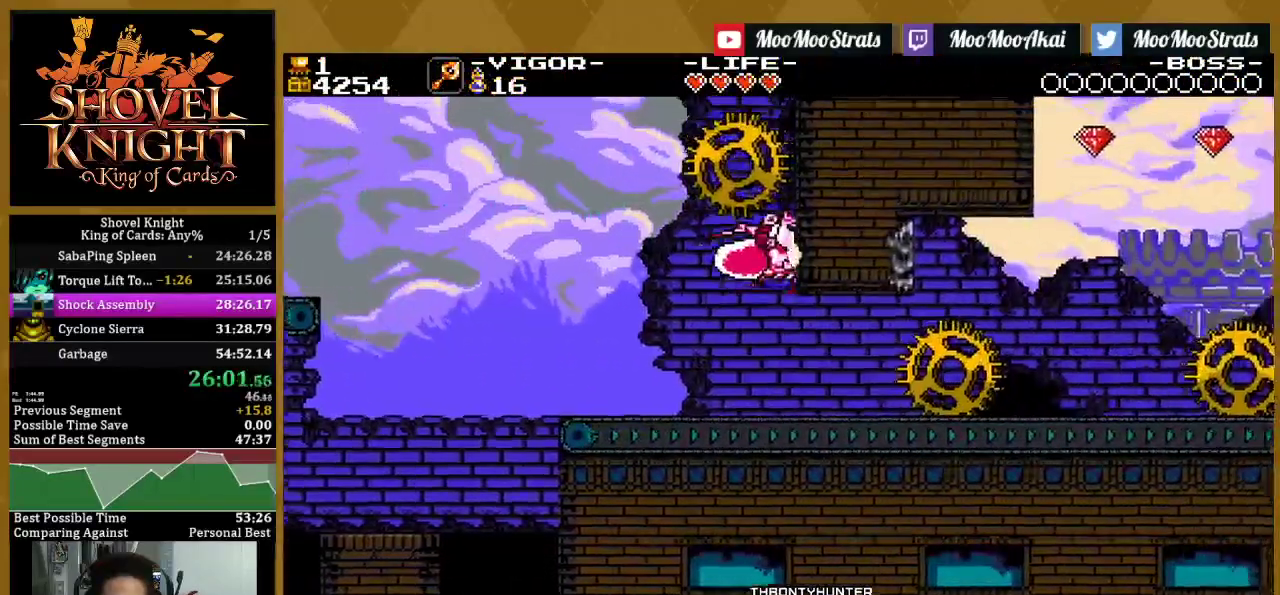
{"buttons": [], "left_stick": "center", "right_stick": "center", "events": [[217, "DPAD_RIGHT", "up"], [283, "DPAD_LEFT", "down"], [350, "DPAD_LEFT", "up"]]}
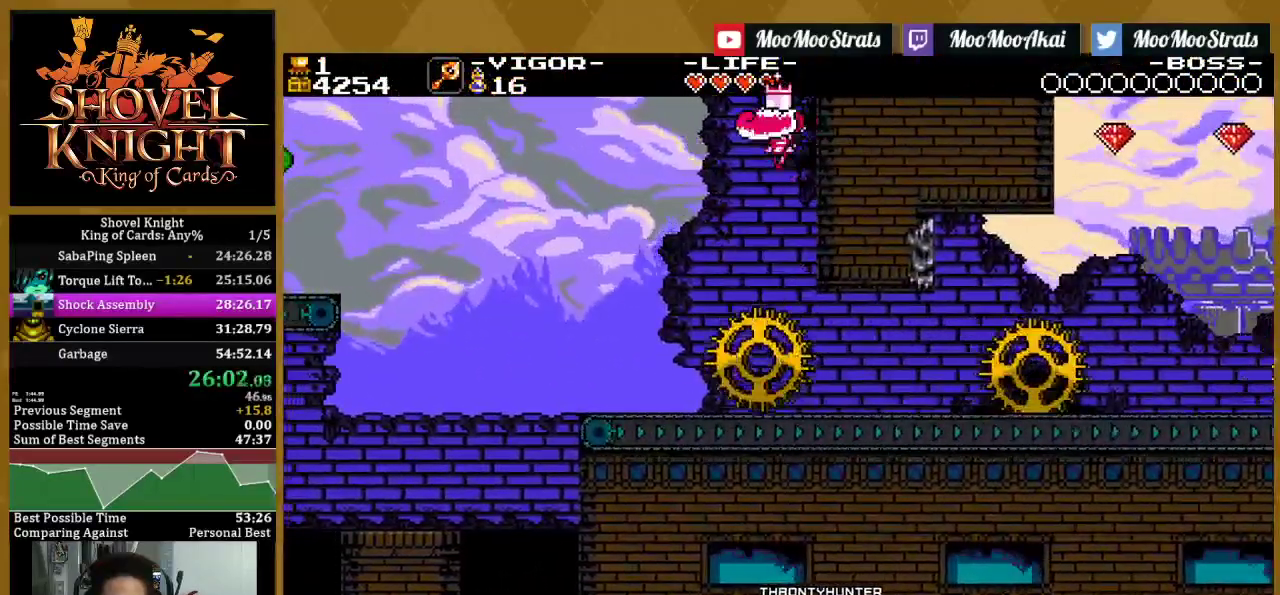
{"buttons": [], "left_stick": "center", "right_stick": "center", "events": [[183, "DPAD_LEFT", "down"], [300, "DPAD_LEFT", "up"]]}
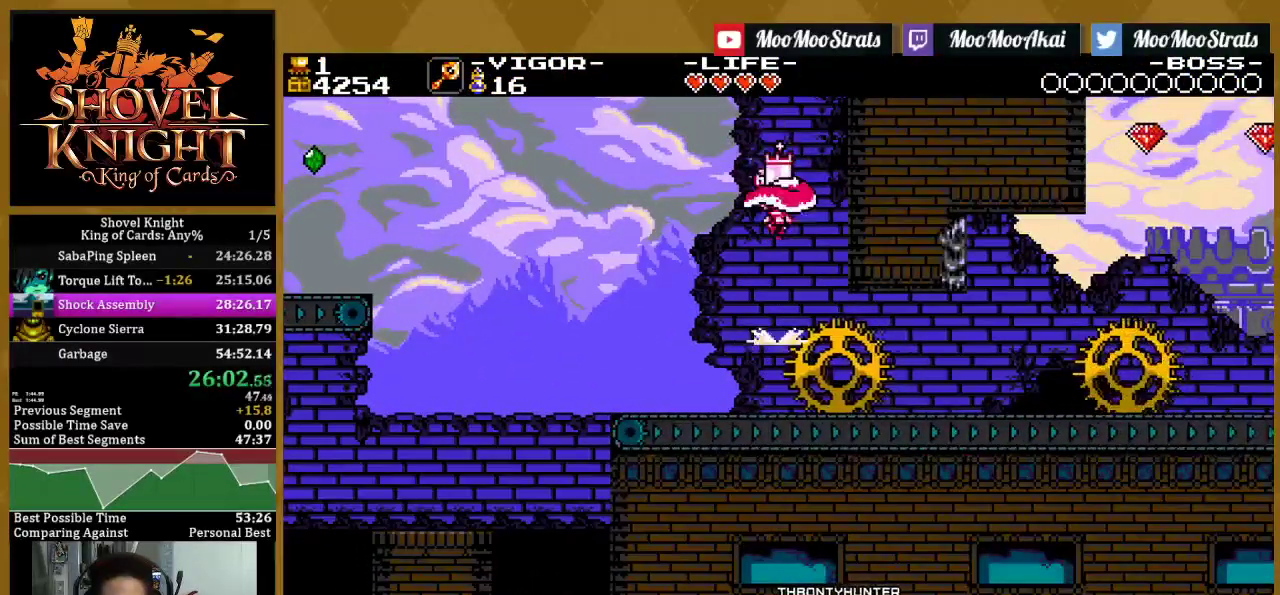
{"buttons": ["DPAD_RIGHT"], "left_stick": "center", "right_stick": "center", "events": [[217, "SQUARE", "down"], [317, "SQUARE", "up"], [350, "DPAD_RIGHT", "down"]]}
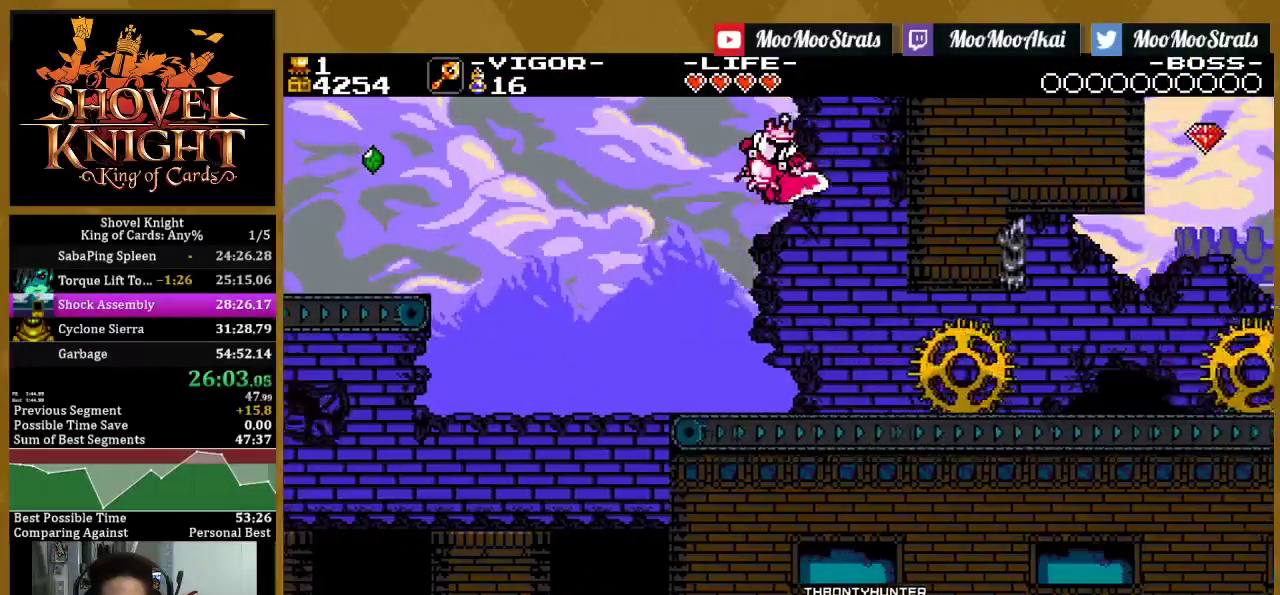
{"buttons": ["DPAD_RIGHT"], "left_stick": "center", "right_stick": "center", "events": []}
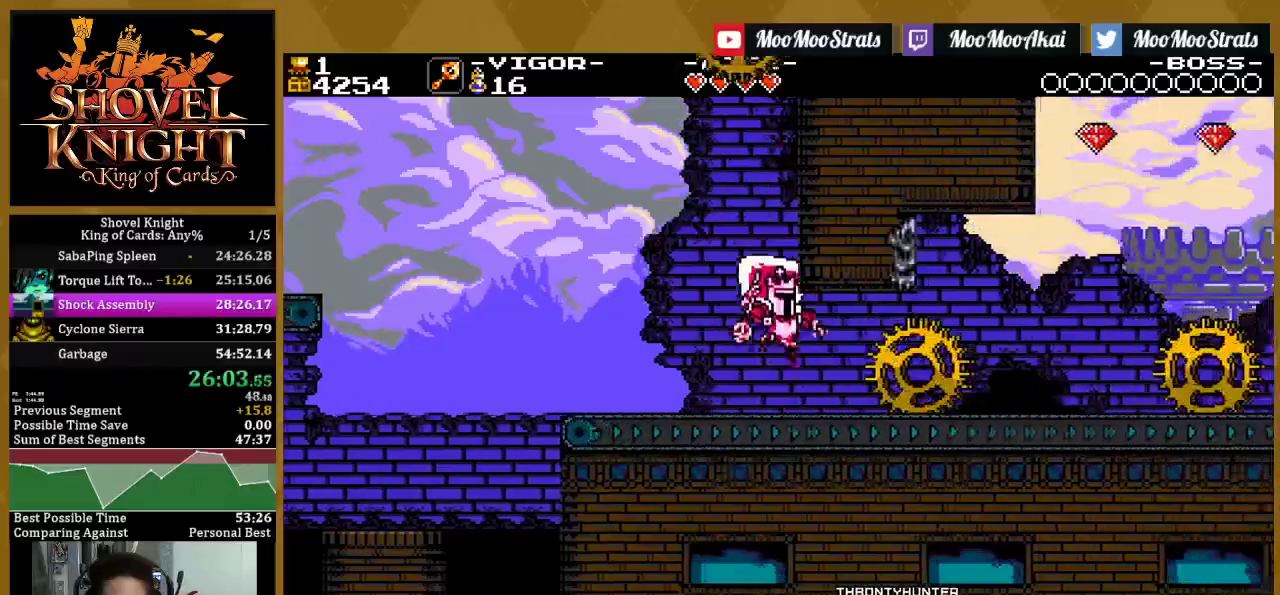
{"buttons": ["CROSS", "DPAD_RIGHT"], "left_stick": "center", "right_stick": "center", "events": [[117, "SQUARE", "down"], [300, "SQUARE", "up"], [367, "CROSS", "down"]]}
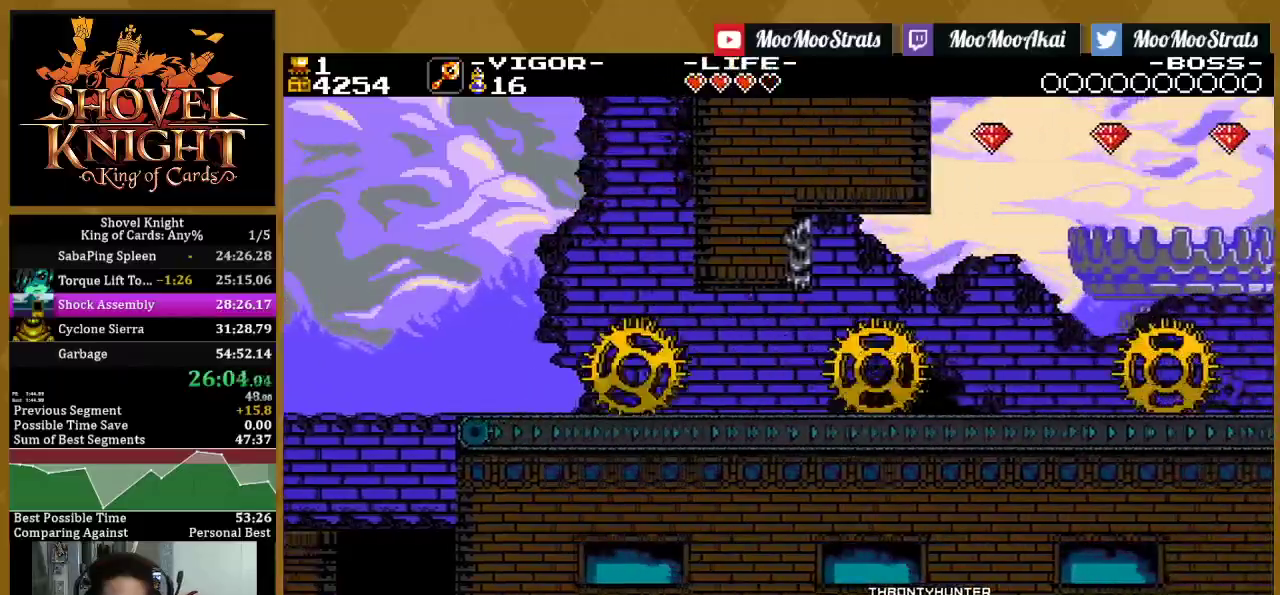
{"buttons": ["SQUARE", "DPAD_RIGHT"], "left_stick": "center", "right_stick": "center", "events": [[133, "CROSS", "up"], [433, "SQUARE", "down"]]}
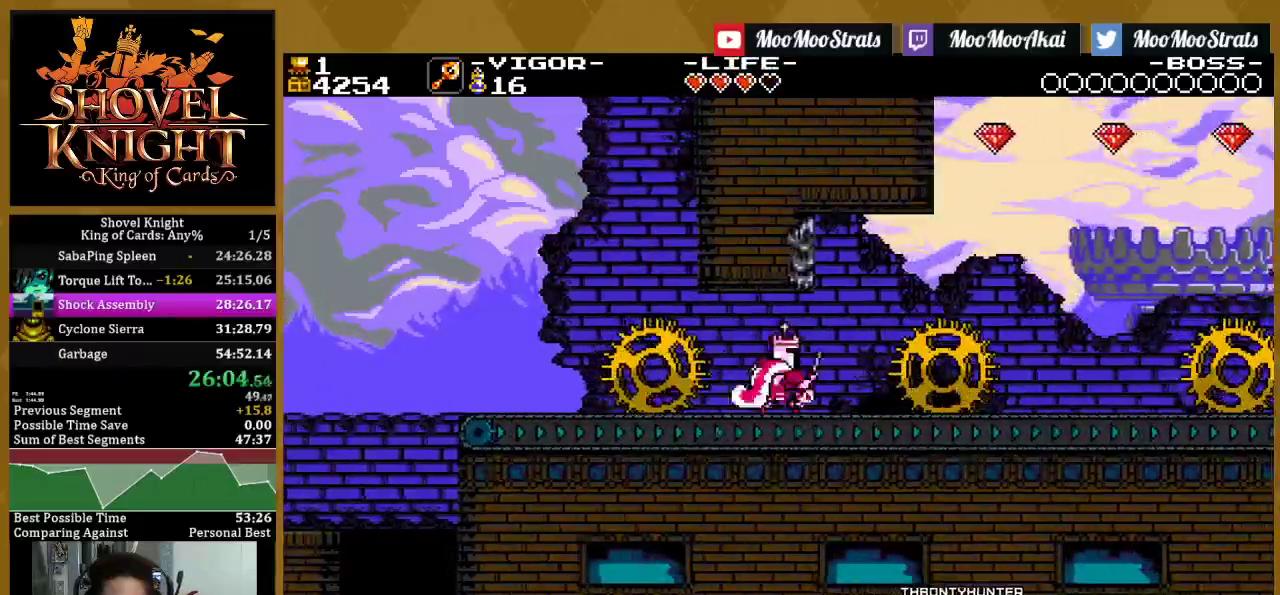
{"buttons": ["CROSS", "DPAD_RIGHT"], "left_stick": "center", "right_stick": "center", "events": [[167, "SQUARE", "up"], [267, "CROSS", "down"]]}
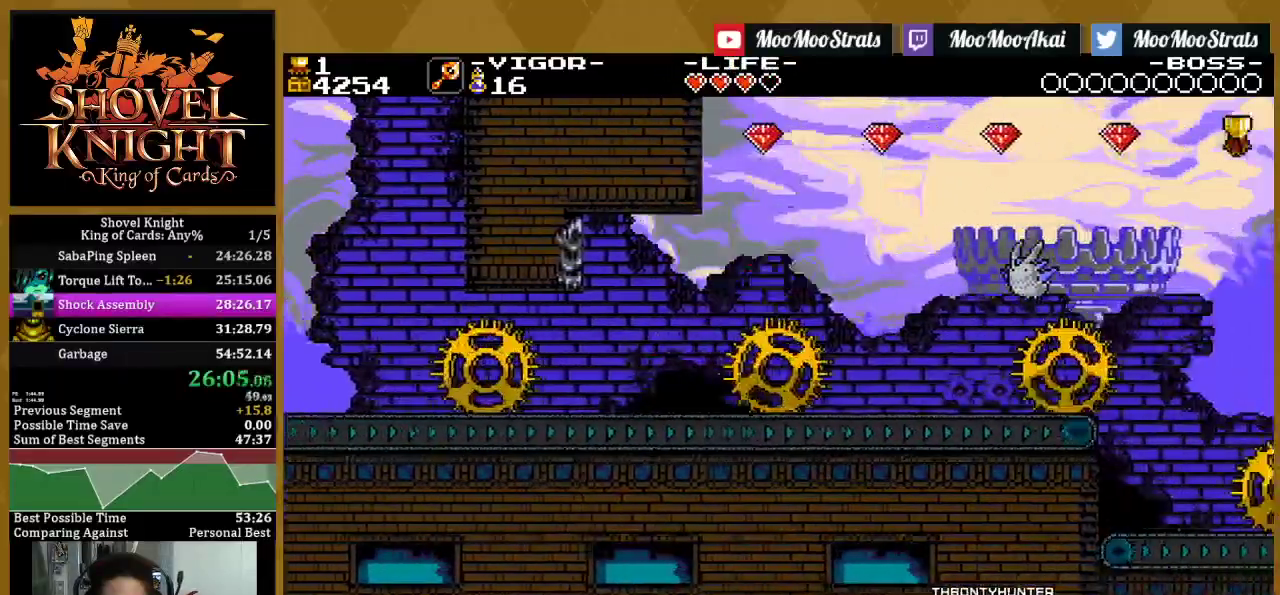
{"buttons": ["SQUARE", "DPAD_RIGHT"], "left_stick": "center", "right_stick": "center", "events": [[250, "SQUARE", "down"], [283, "CROSS", "up"]]}
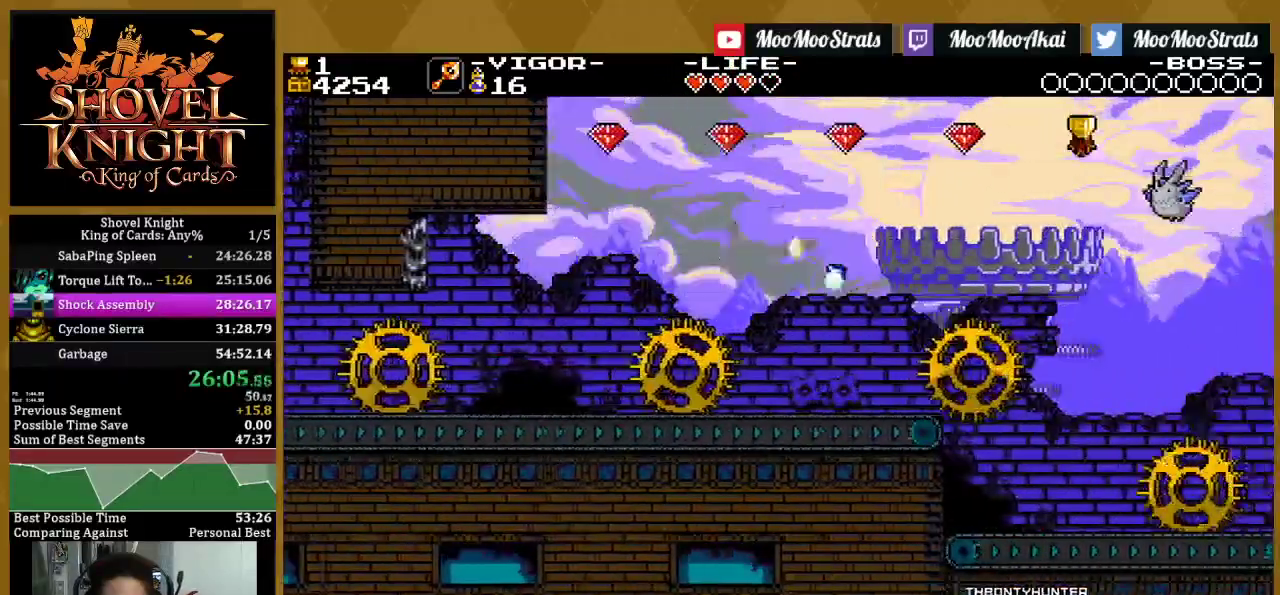
{"buttons": ["SQUARE", "DPAD_RIGHT"], "left_stick": "center", "right_stick": "center", "events": []}
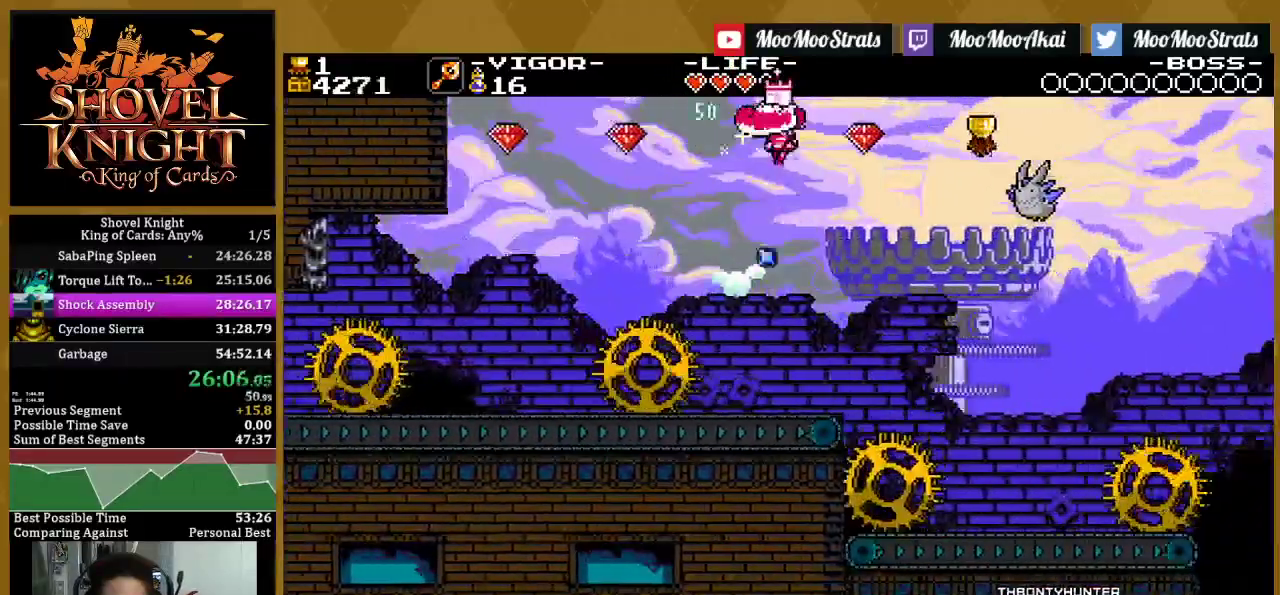
{"buttons": ["SQUARE", "DPAD_RIGHT"], "left_stick": "center", "right_stick": "center", "events": []}
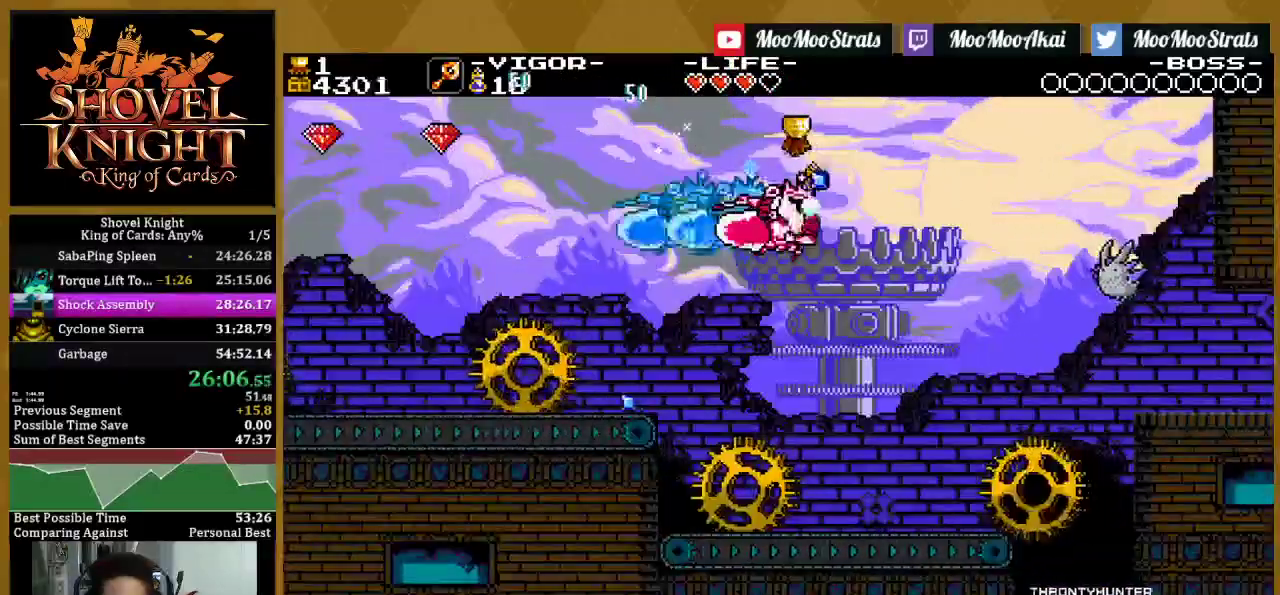
{"buttons": ["SQUARE", "DPAD_RIGHT"], "left_stick": "center", "right_stick": "center", "events": []}
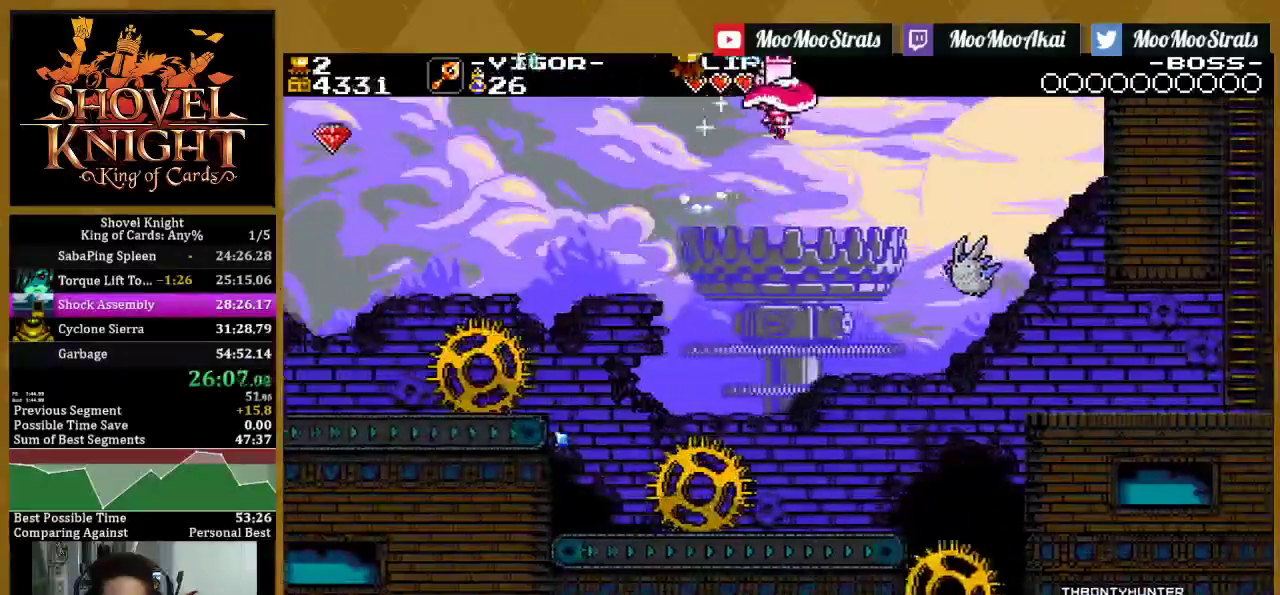
{"buttons": ["DPAD_RIGHT"], "left_stick": "center", "right_stick": "center", "events": [[200, "DPAD_RIGHT", "up"], [417, "DPAD_RIGHT", "down"], [500, "SQUARE", "up"]]}
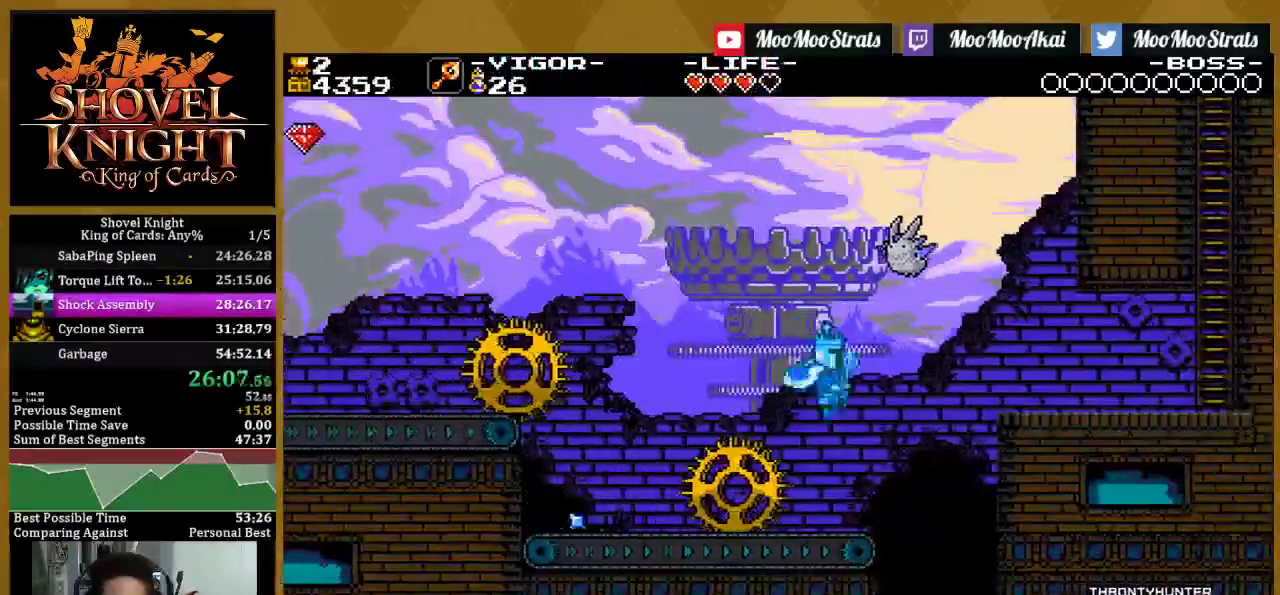
{"buttons": ["DPAD_RIGHT"], "left_stick": "center", "right_stick": "center", "events": [[67, "SQUARE", "down"], [350, "SQUARE", "up"]]}
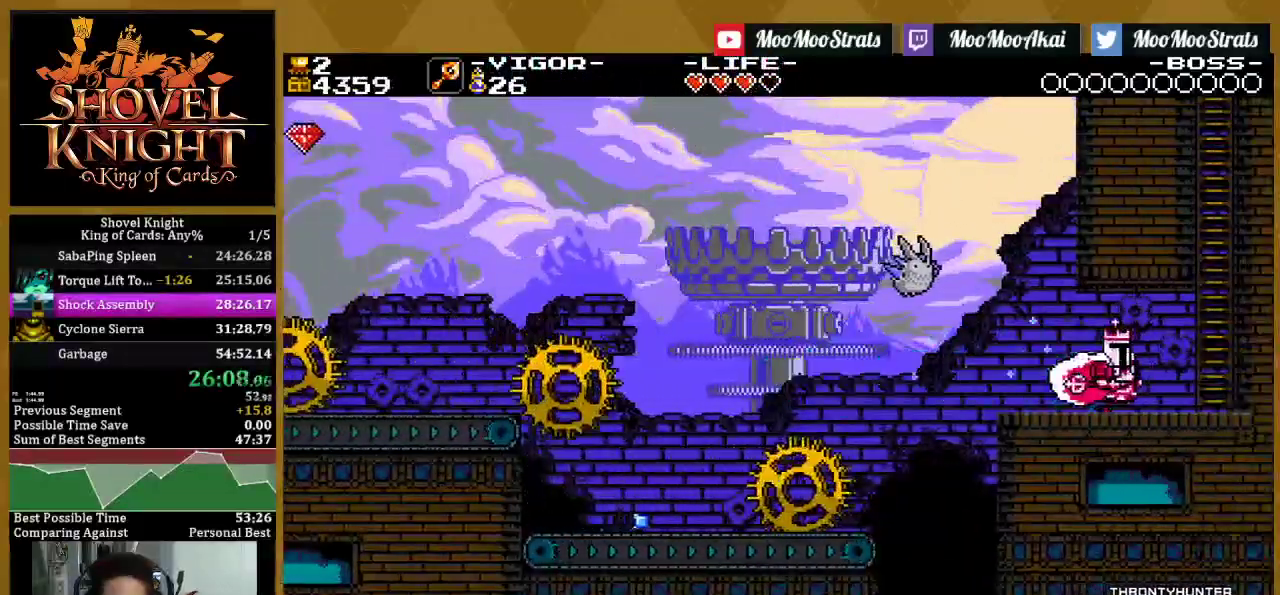
{"buttons": ["CROSS", "DPAD_RIGHT"], "left_stick": "center", "right_stick": "center", "events": [[467, "CROSS", "down"]]}
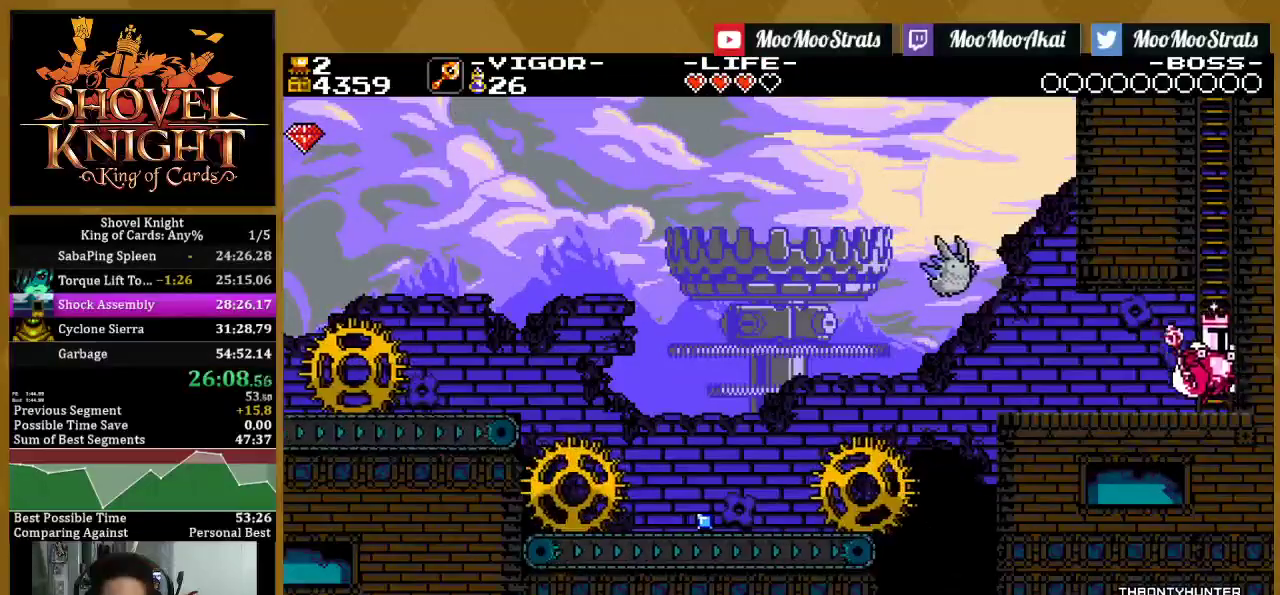
{"buttons": ["DPAD_UP", "DPAD_LEFT"], "left_stick": "center", "right_stick": "center", "events": [[233, "DPAD_RIGHT", "up"], [233, "DPAD_UP", "down"], [267, "DPAD_LEFT", "down"], [500, "CROSS", "up"]]}
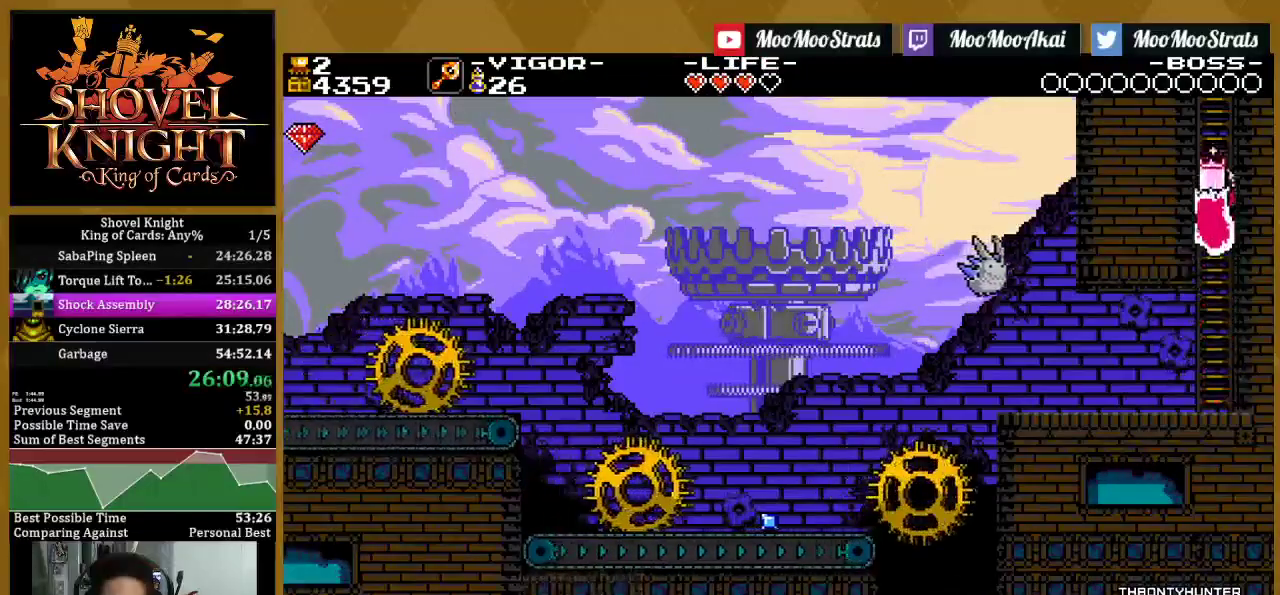
{"buttons": ["SQUARE", "DPAD_UP", "DPAD_LEFT"], "left_stick": "center", "right_stick": "center", "events": [[483, "SQUARE", "down"]]}
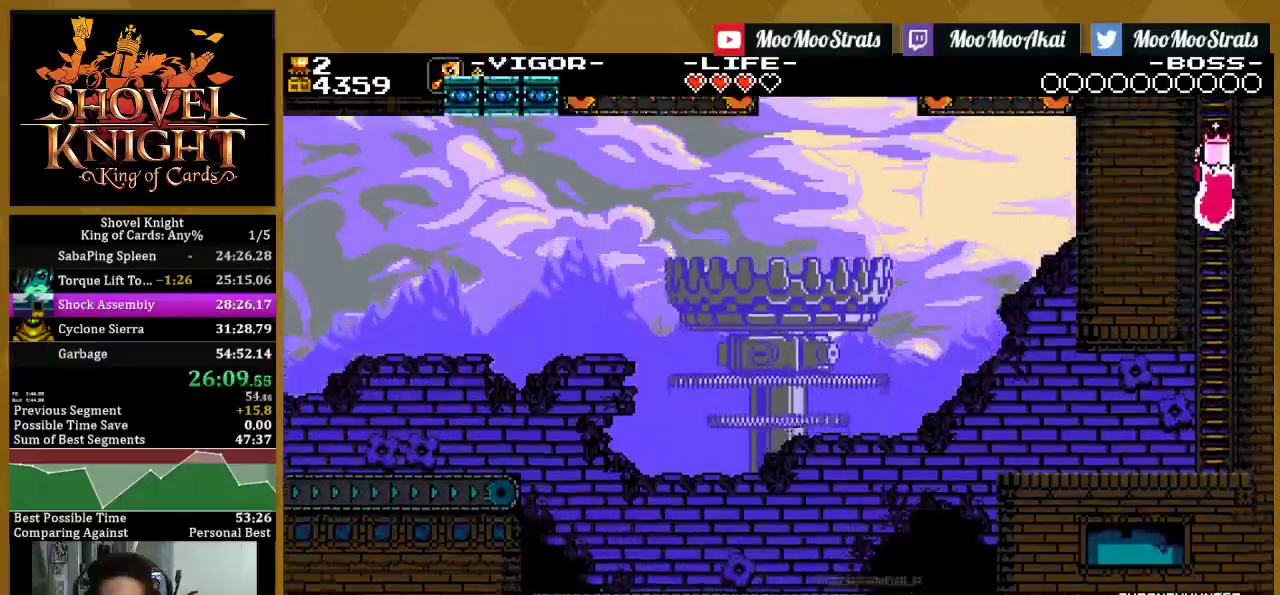
{"buttons": ["SQUARE", "DPAD_UP", "DPAD_LEFT"], "left_stick": "center", "right_stick": "center", "events": []}
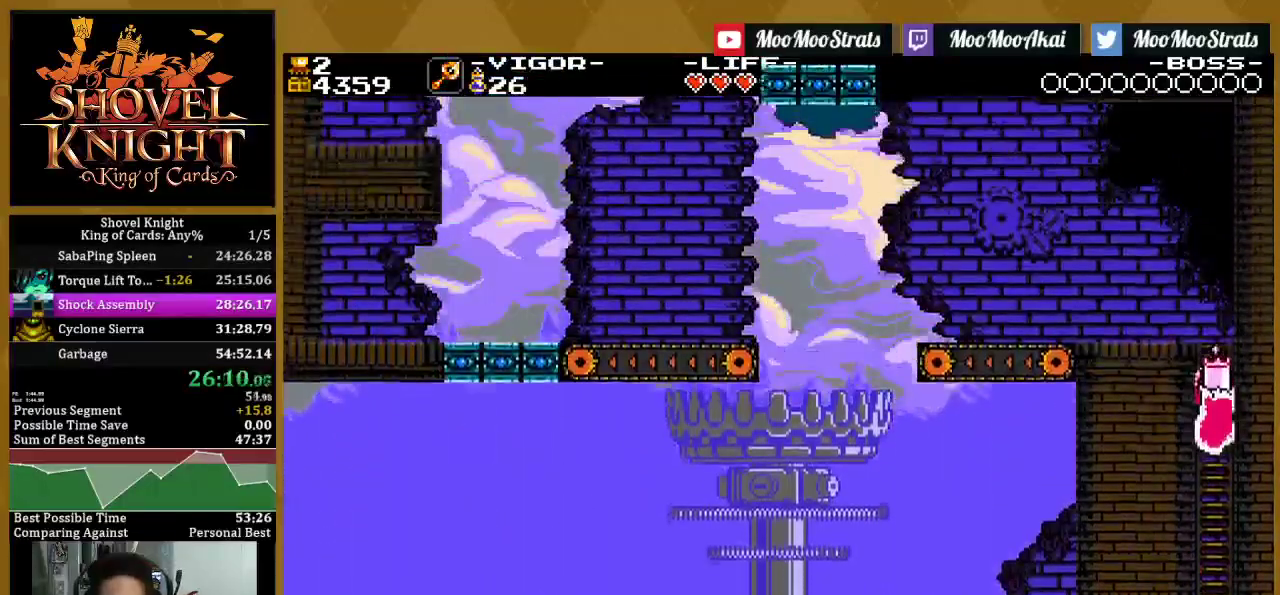
{"buttons": ["CROSS", "SQUARE", "DPAD_UP", "DPAD_LEFT"], "left_stick": "center", "right_stick": "center", "events": [[483, "CROSS", "down"]]}
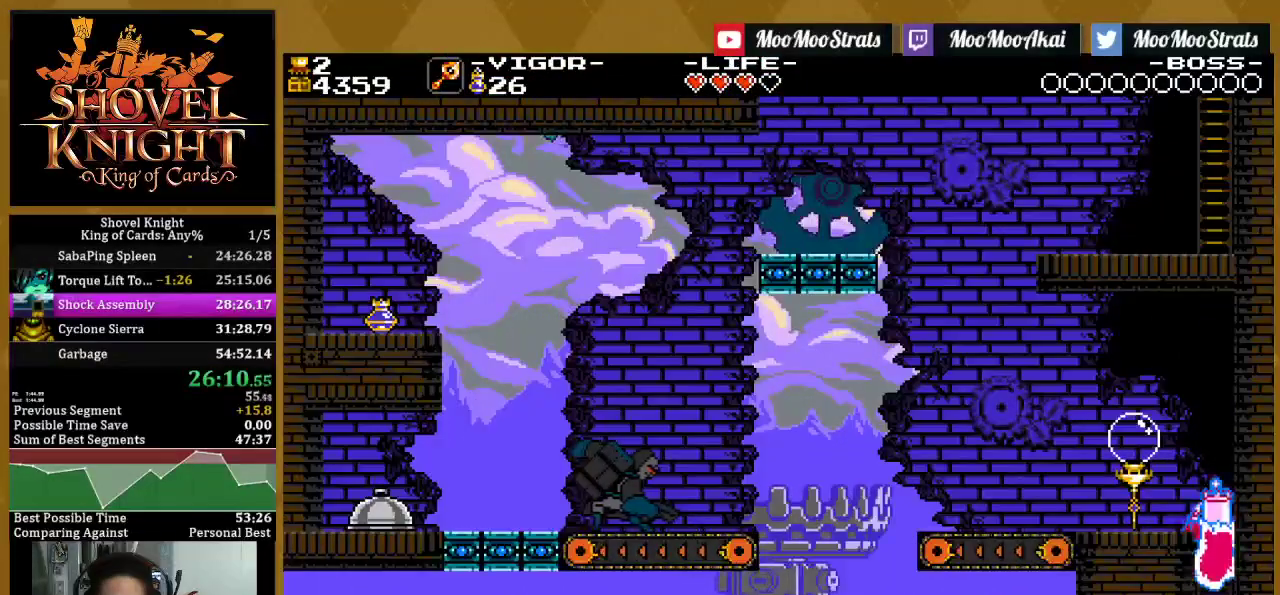
{"buttons": ["SQUARE", "DPAD_UP", "DPAD_LEFT"], "left_stick": "center", "right_stick": "center", "events": [[217, "CROSS", "up"]]}
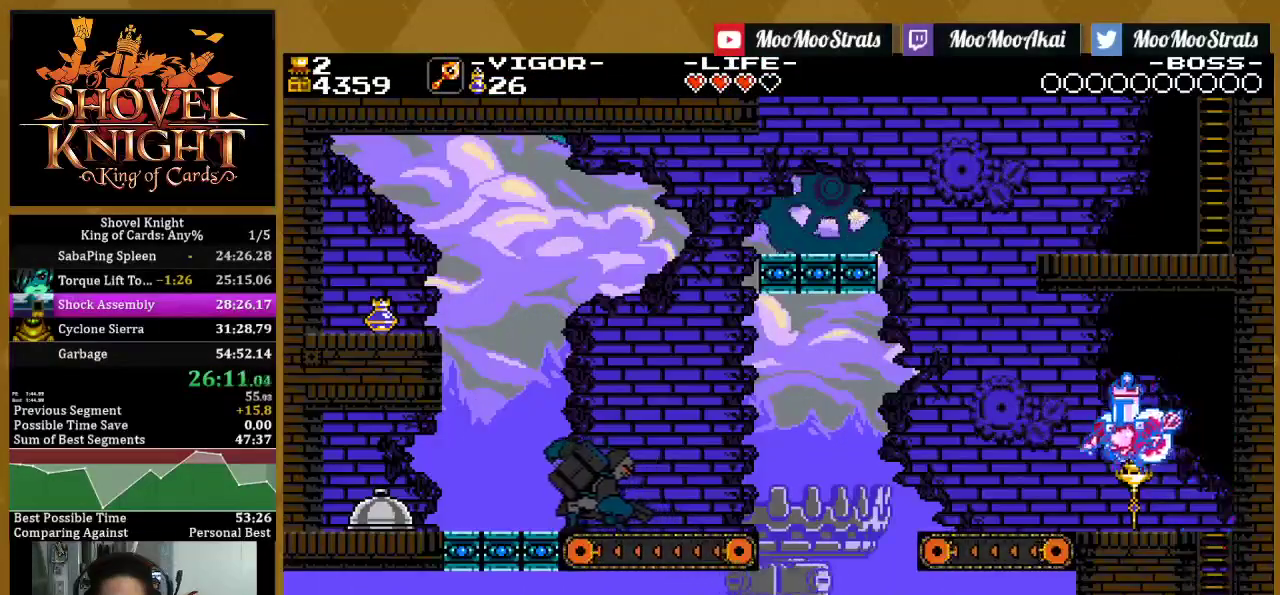
{"buttons": ["CROSS", "SQUARE", "DPAD_UP"], "left_stick": "center", "right_stick": "center", "events": [[33, "DPAD_UP", "up"], [200, "DPAD_UP", "down"], [233, "CROSS", "down"], [433, "DPAD_LEFT", "up"]]}
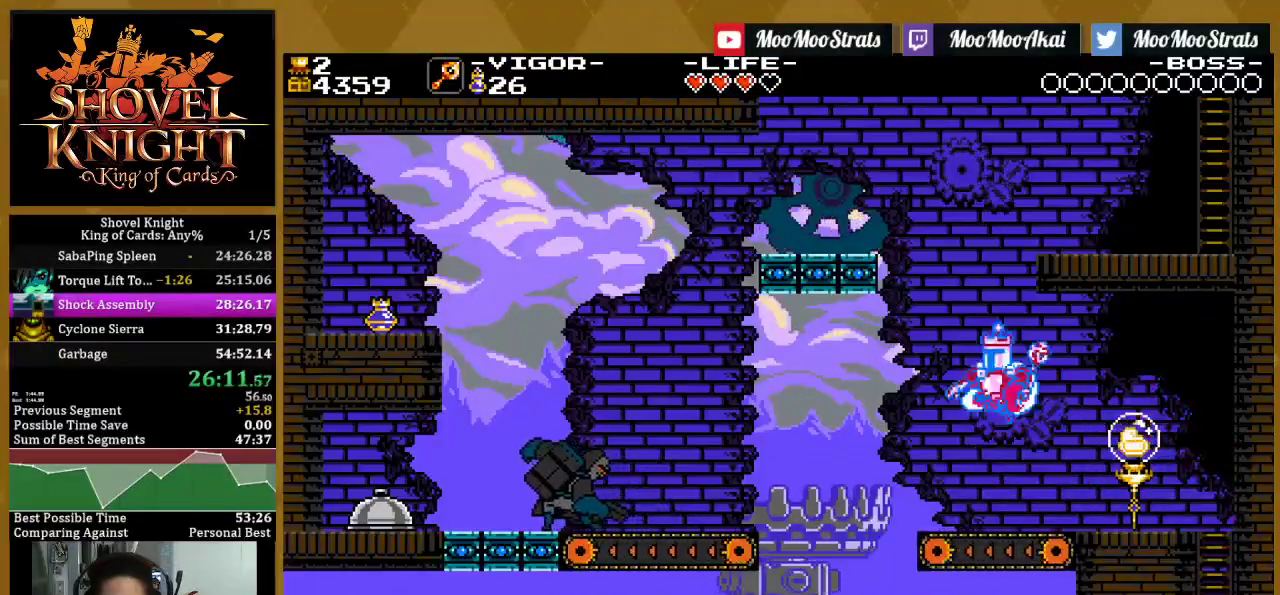
{"buttons": ["SQUARE", "DPAD_RIGHT"], "left_stick": "center", "right_stick": "center", "events": [[17, "CROSS", "up"], [17, "SQUARE", "up"], [83, "SQUARE", "down"], [283, "DPAD_RIGHT", "down"], [383, "DPAD_UP", "up"]]}